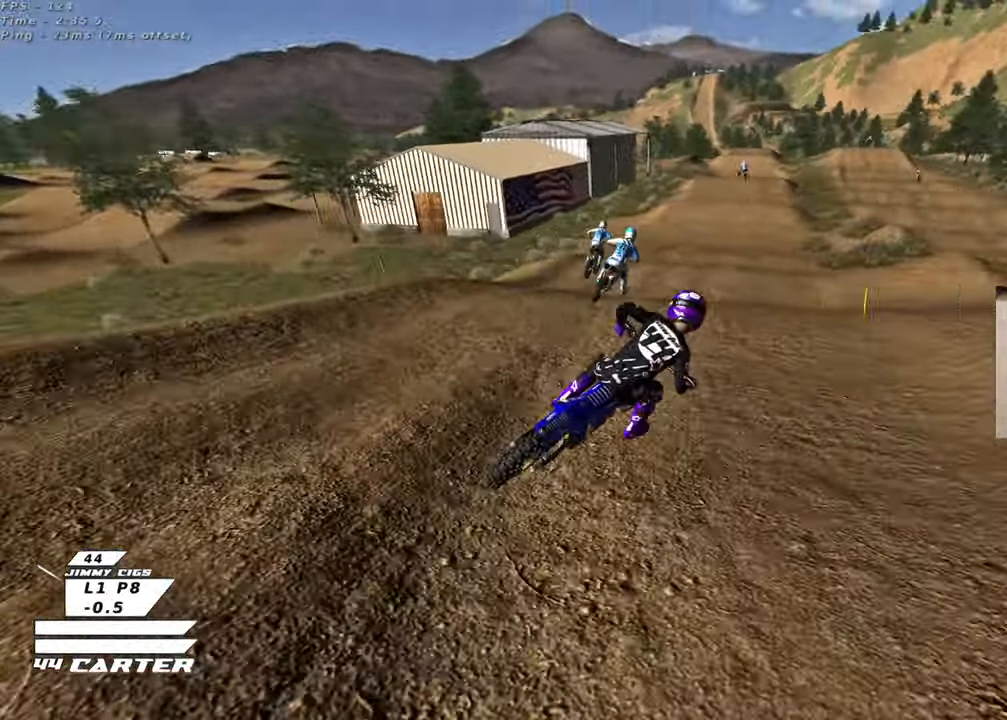
Gameplay with a controller (Xbox layout); each line is a JSON object with the inputs held at the frame after it. "events" lists button and stick changes between this image and that frame as [ms after this image, input, new state], when the widget could be followed in between.
{"buttons": ["A", "R2"], "left_stick": "left", "right_stick": "center", "events": [[333, "left_stick", "down-left"], [433, "A", "down"], [433, "left_stick", "left"]]}
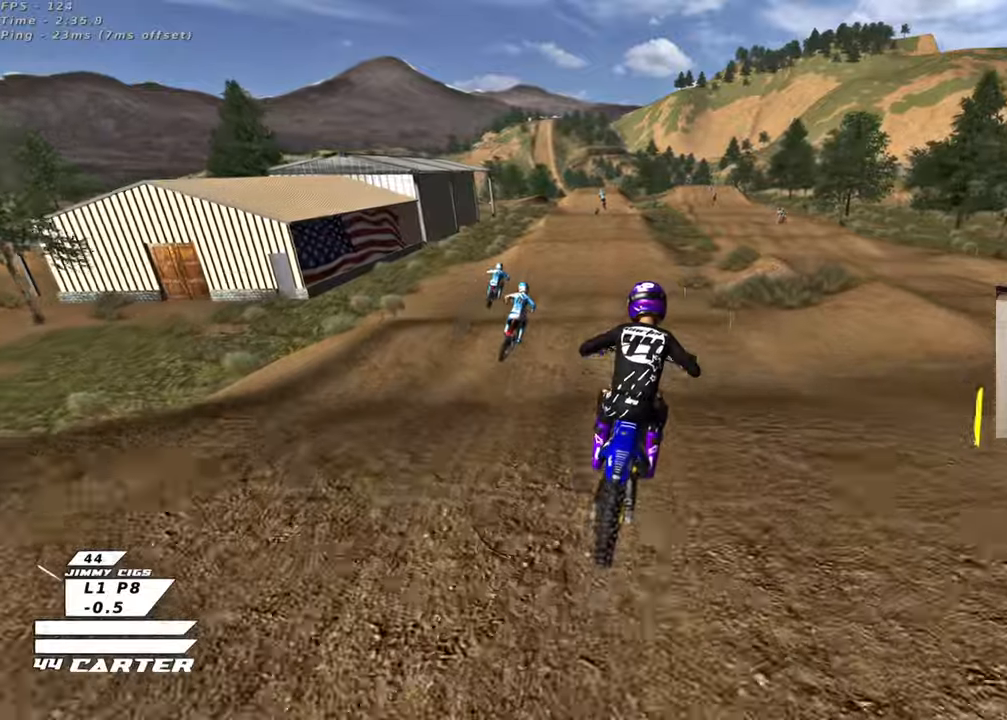
{"buttons": ["R2"], "left_stick": "up", "right_stick": "center", "events": [[50, "left_stick", "up-left"], [67, "A", "up"], [183, "left_stick", "up-right"], [267, "R2", "up"], [333, "R2", "down"], [383, "left_stick", "up"]]}
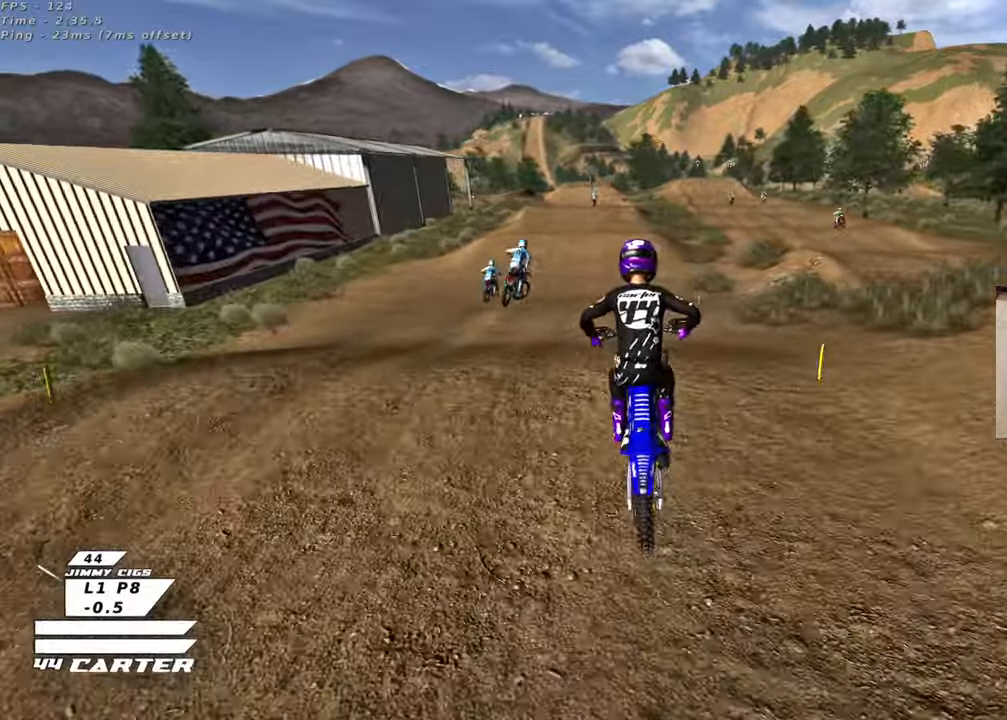
{"buttons": ["R2"], "left_stick": "up", "right_stick": "center", "events": [[83, "left_stick", "down"], [133, "A", "down"], [300, "A", "up"], [367, "left_stick", "center"], [417, "left_stick", "up"]]}
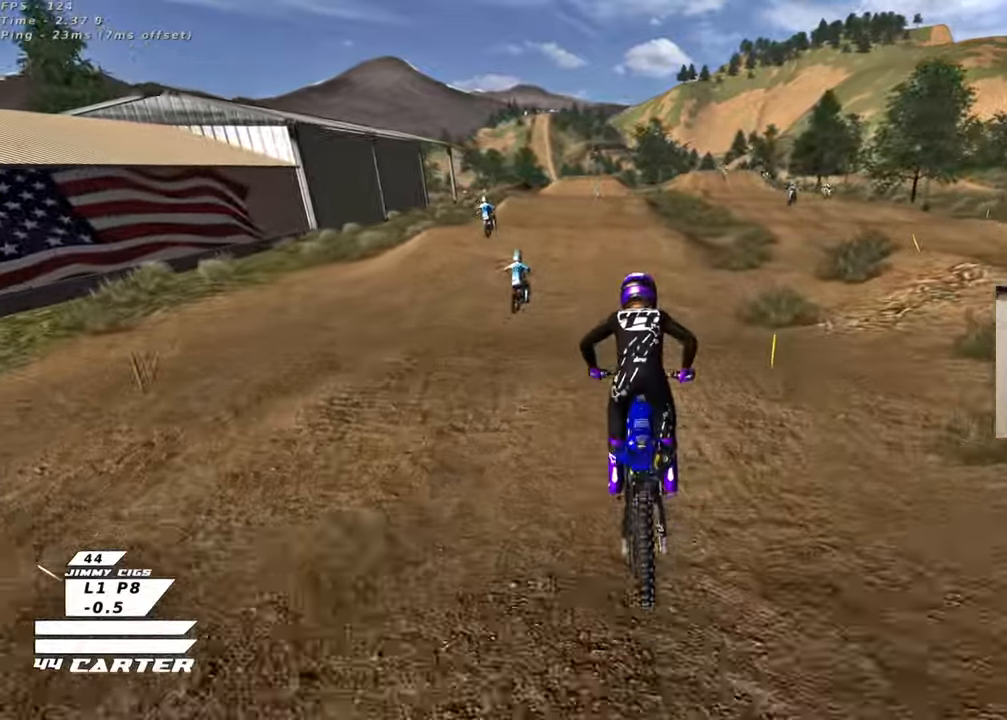
{"buttons": ["R2"], "left_stick": "up", "right_stick": "center", "events": []}
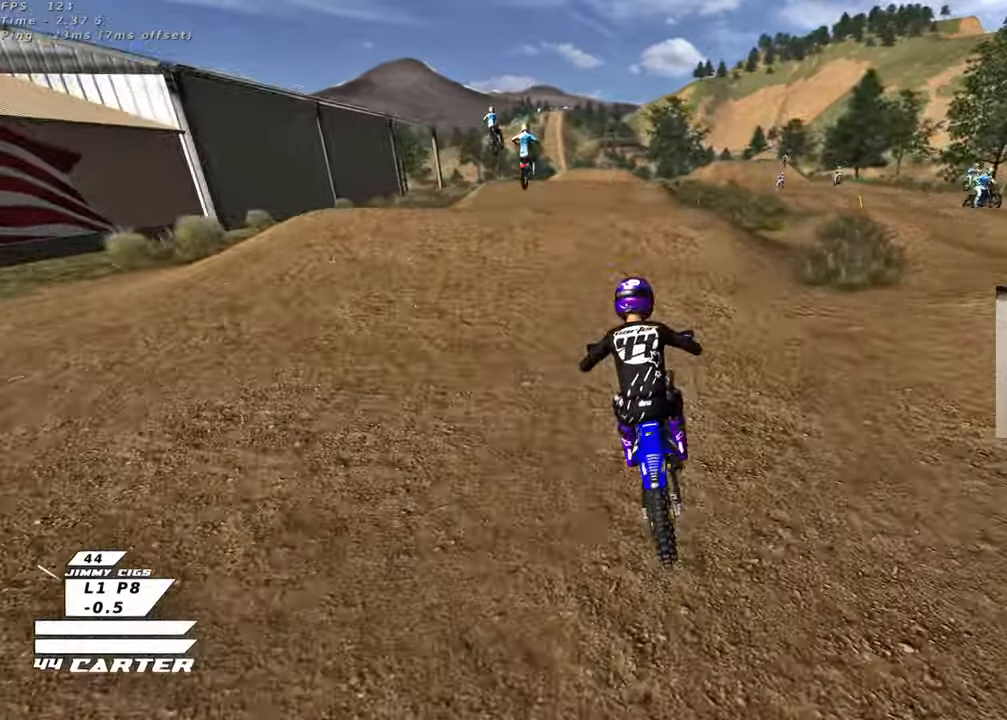
{"buttons": ["R2"], "left_stick": "up", "right_stick": "center", "events": []}
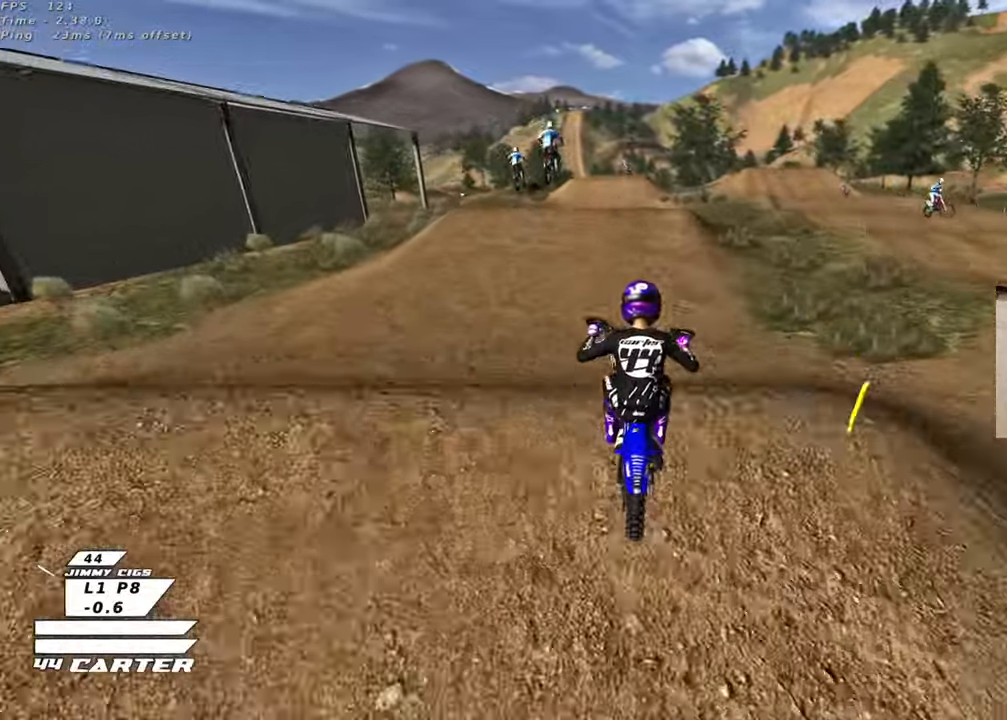
{"buttons": ["R2"], "left_stick": "up", "right_stick": "center", "events": []}
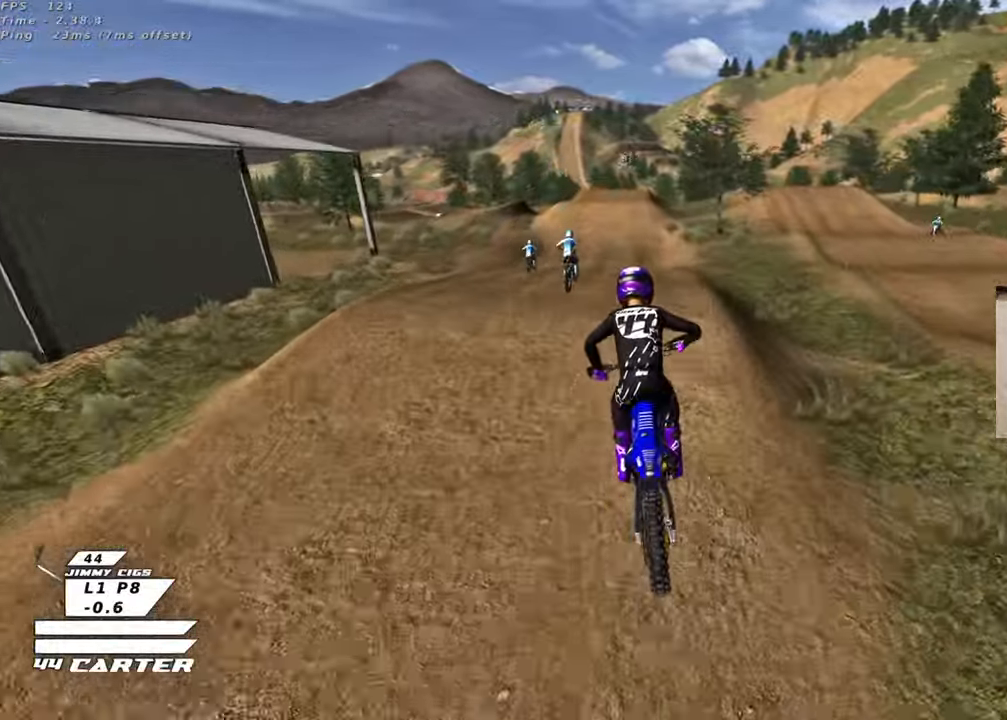
{"buttons": ["R2"], "left_stick": "up", "right_stick": "center", "events": []}
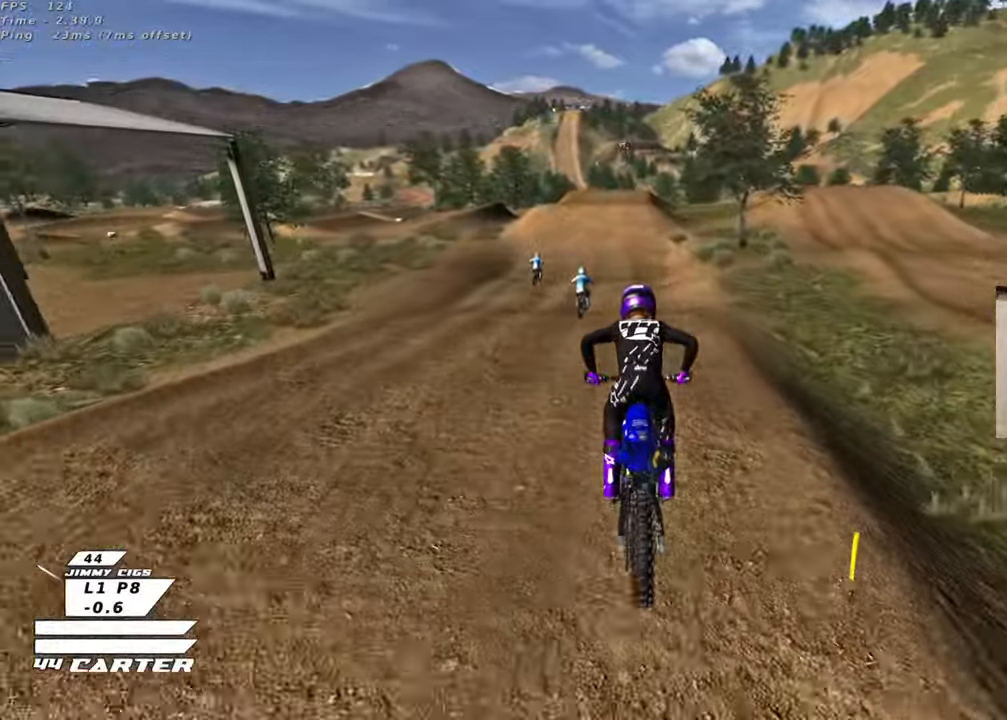
{"buttons": ["R2"], "left_stick": "up", "right_stick": "center", "events": []}
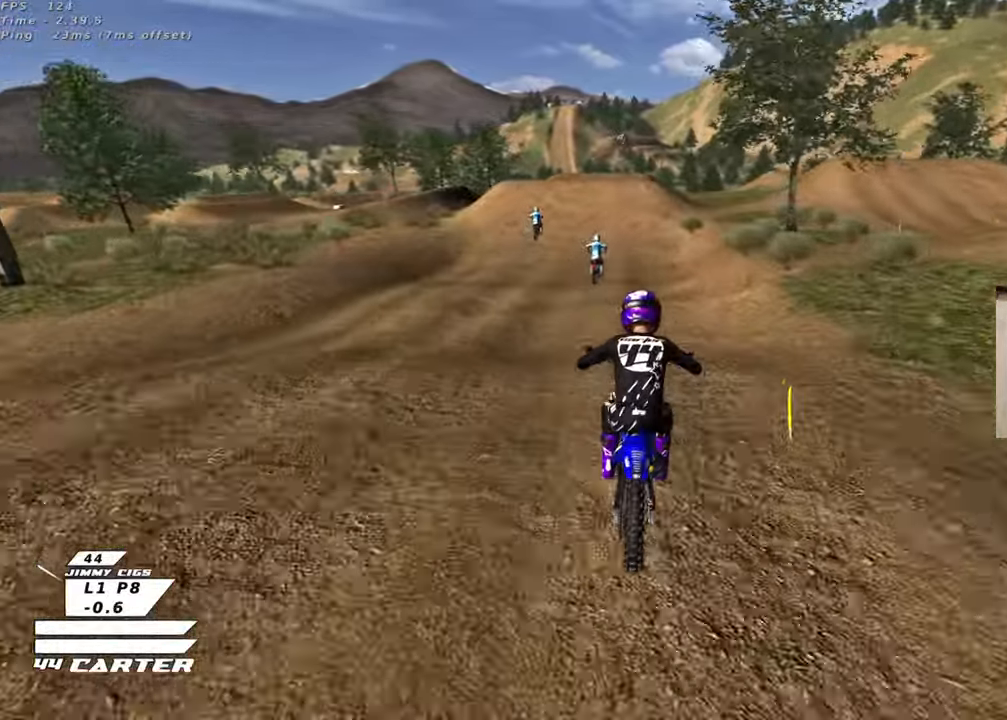
{"buttons": ["A", "R2"], "left_stick": "center", "right_stick": "center", "events": [[267, "A", "down"], [267, "left_stick", "center"]]}
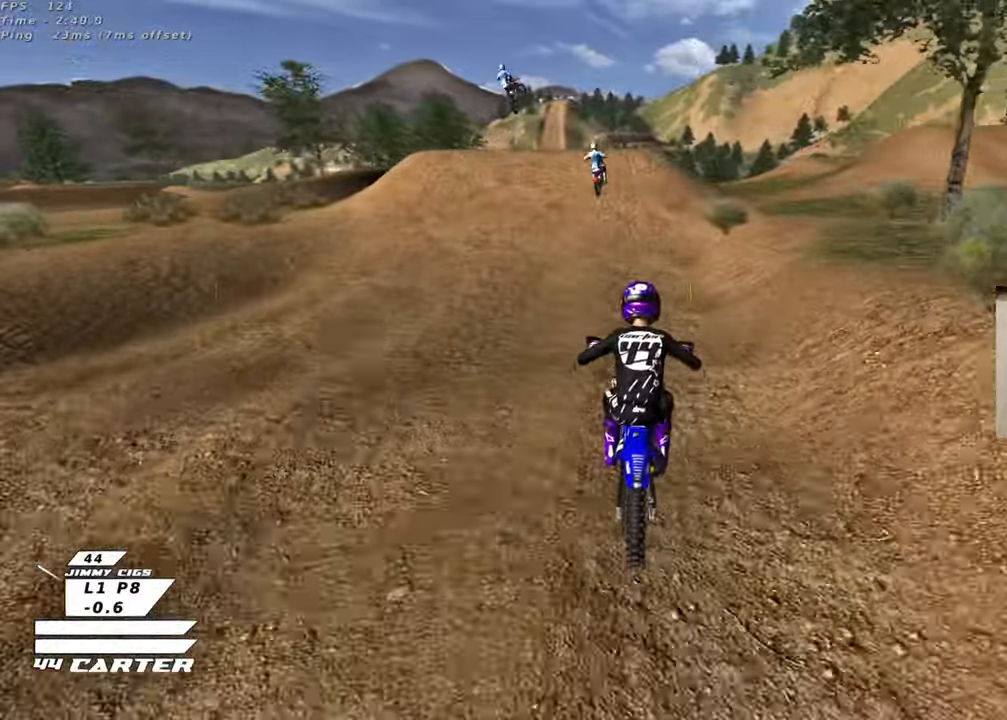
{"buttons": ["A", "R2"], "left_stick": "center", "right_stick": "center", "events": []}
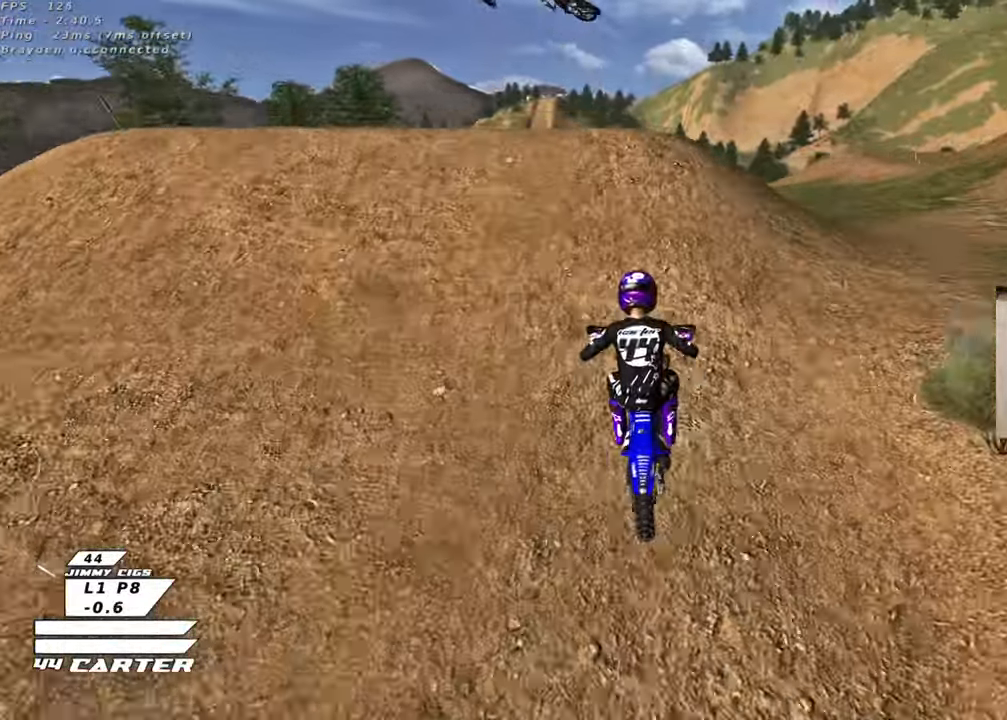
{"buttons": ["A", "R2"], "left_stick": "center", "right_stick": "center", "events": []}
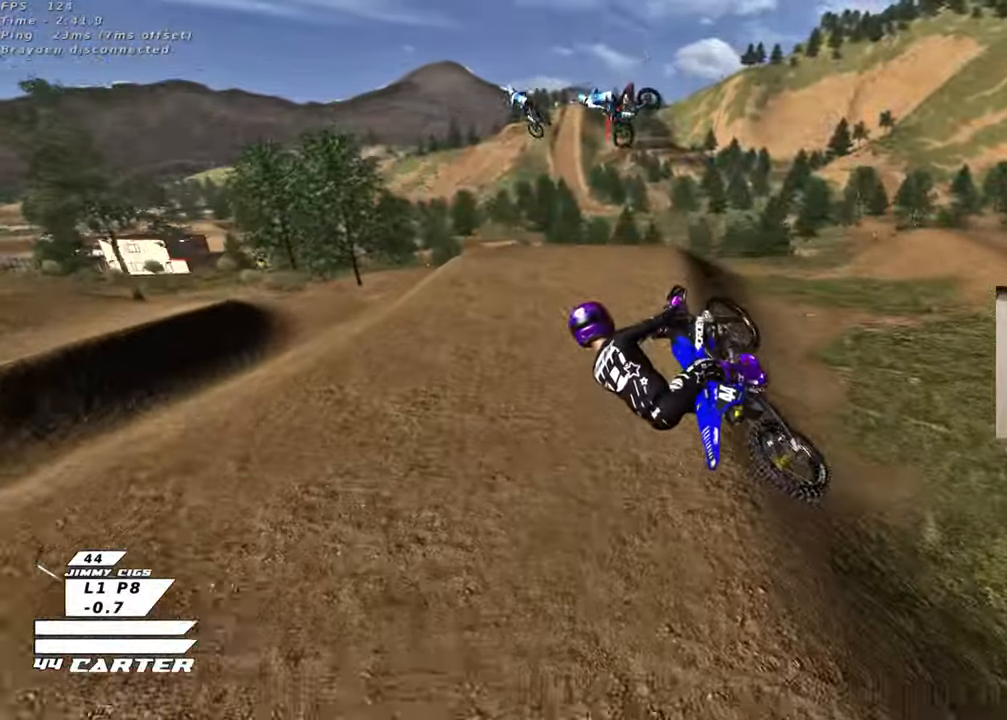
{"buttons": ["A", "R2"], "left_stick": "center", "right_stick": "center", "events": []}
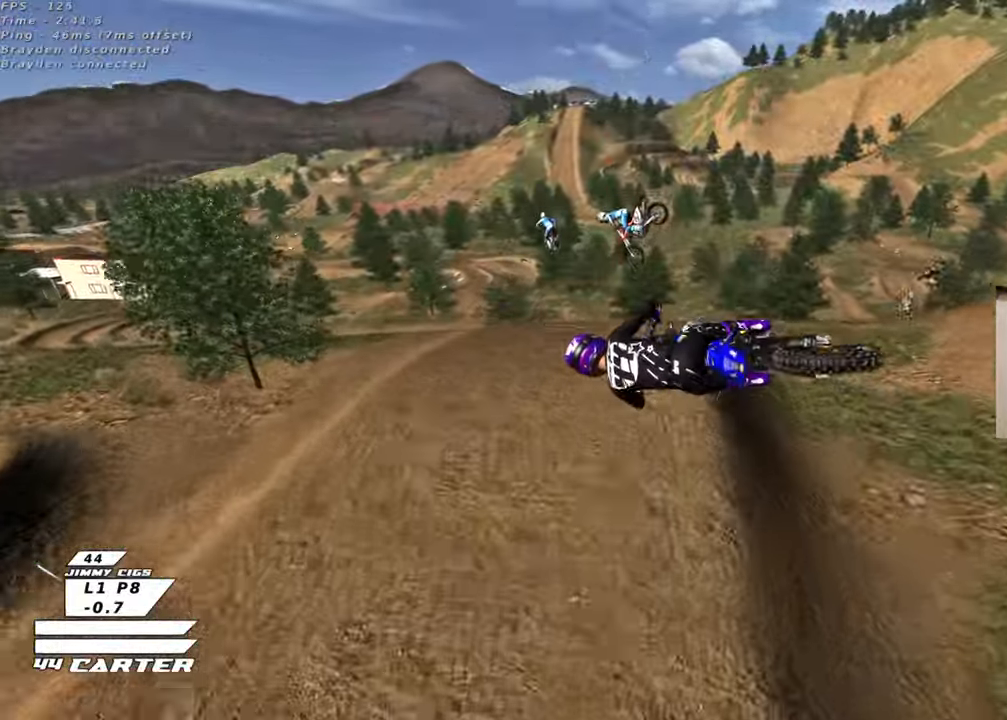
{"buttons": ["R2", "R3"], "left_stick": "right", "right_stick": "left", "events": [[267, "A", "up"], [267, "R2", "up"], [300, "left_stick", "right"], [433, "right_stick", "left"], [450, "R2", "down"], [467, "R3", "down"]]}
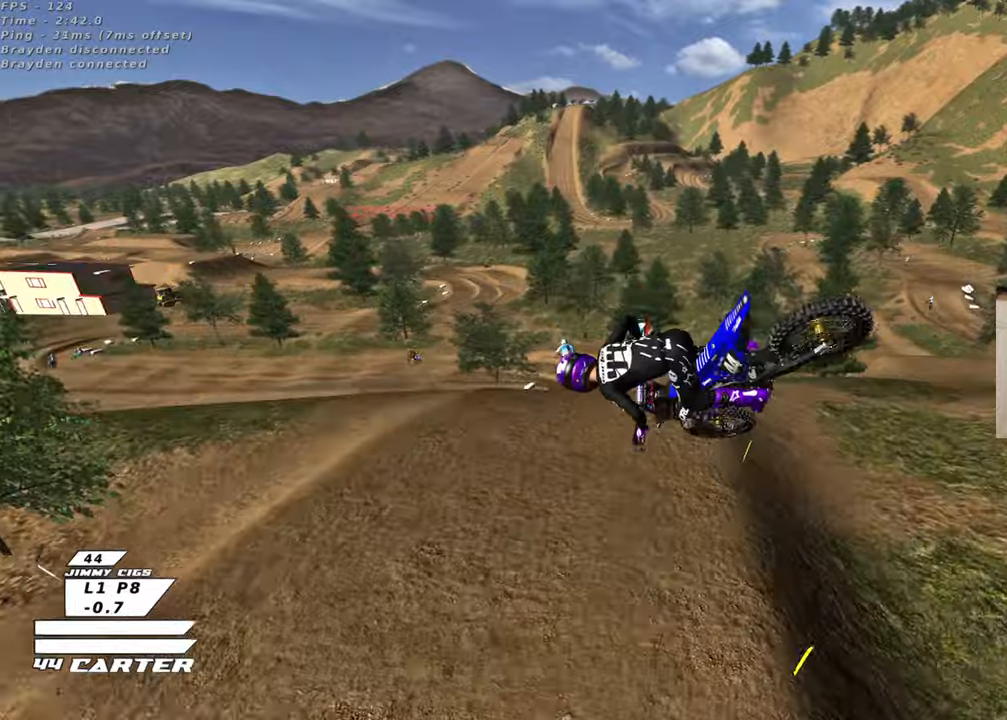
{"buttons": ["R2"], "left_stick": "up-left", "right_stick": "left", "events": [[83, "left_stick", "center"], [250, "L1", "down"], [317, "left_stick", "down-left"], [400, "L1", "up"], [433, "R3", "up"], [483, "left_stick", "up-left"]]}
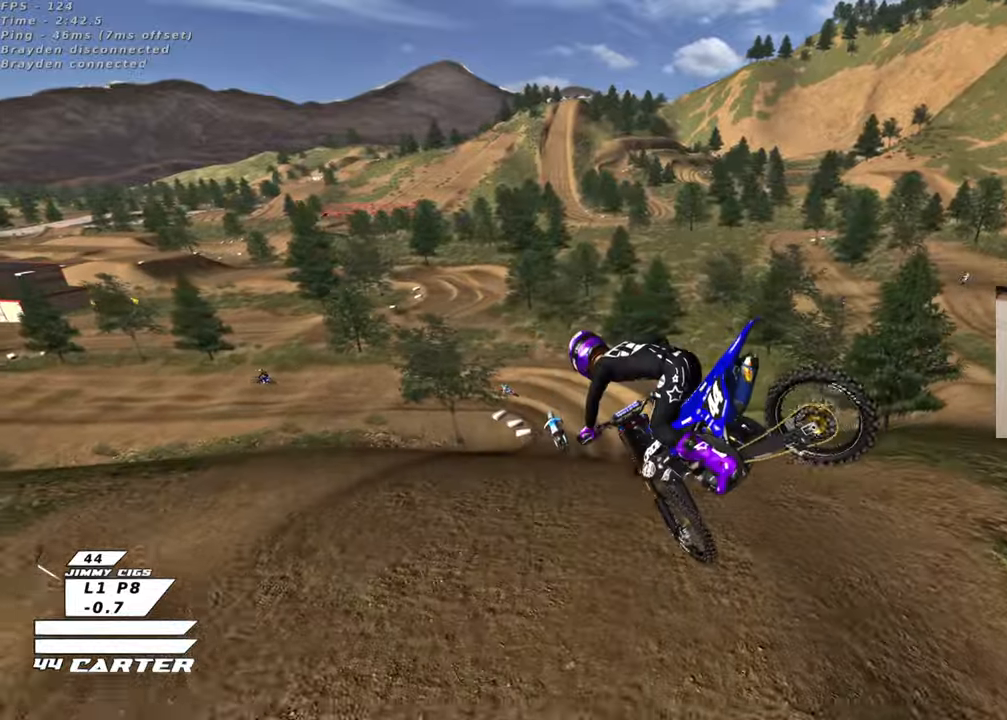
{"buttons": [], "left_stick": "up-left", "right_stick": "center", "events": [[17, "right_stick", "center"], [433, "R2", "up"]]}
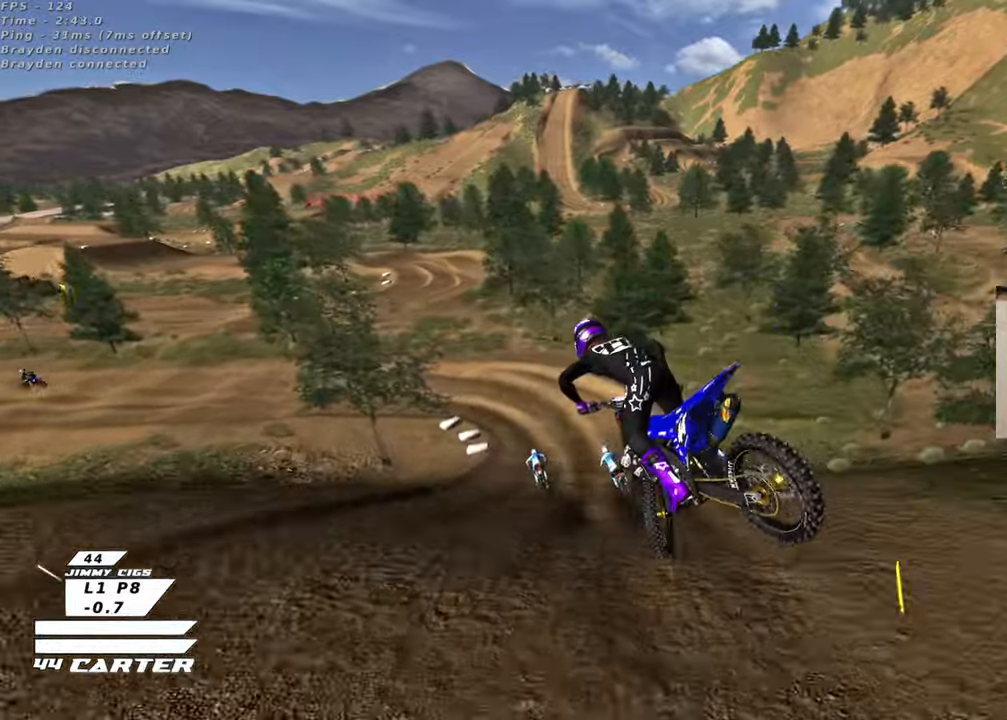
{"buttons": ["X"], "left_stick": "center", "right_stick": "center", "events": [[133, "X", "down"], [183, "left_stick", "up"], [217, "X", "up"], [317, "X", "down"], [333, "left_stick", "center"], [383, "X", "up"], [483, "X", "down"]]}
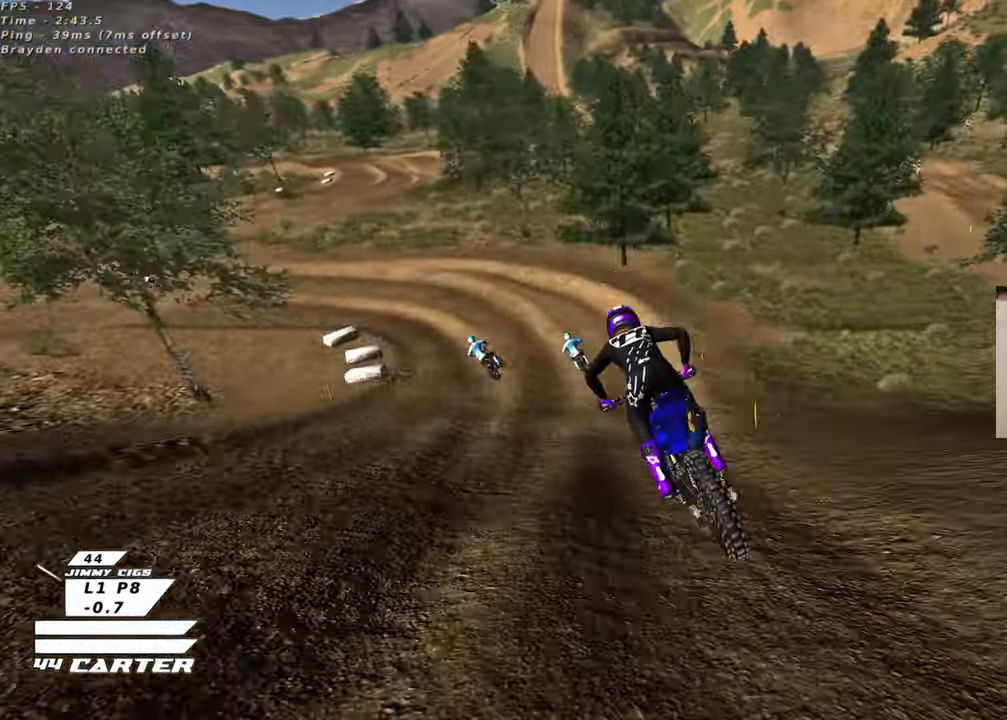
{"buttons": ["L2", "R2"], "left_stick": "center", "right_stick": "center", "events": [[67, "L2", "down"], [67, "X", "up"], [150, "X", "down"], [217, "X", "up"], [283, "R2", "down"]]}
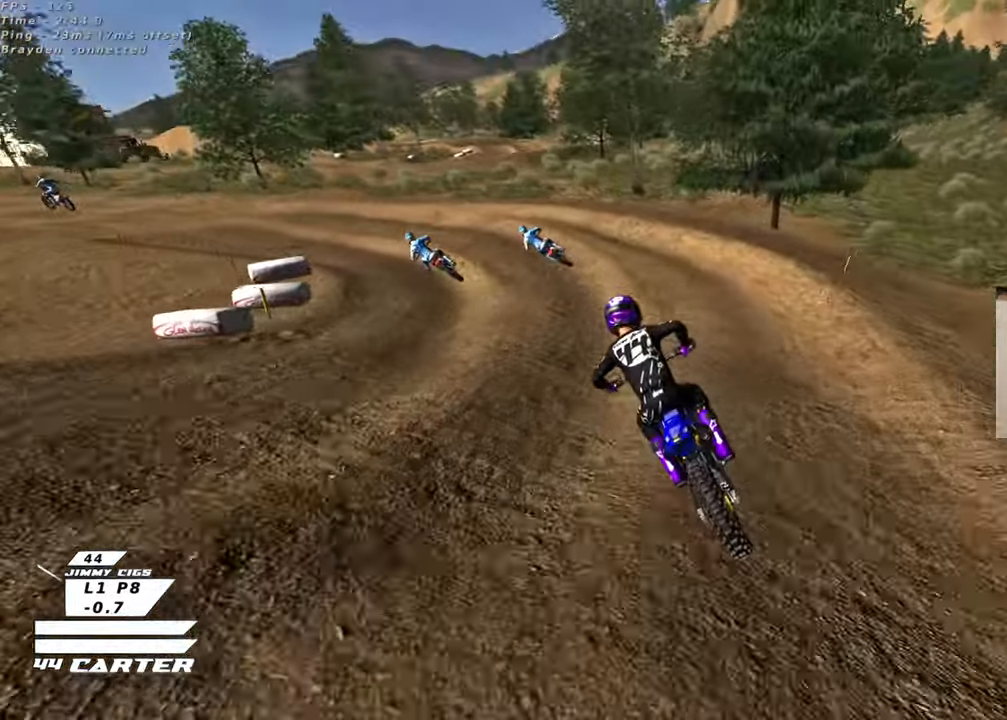
{"buttons": ["L2"], "left_stick": "left", "right_stick": "center", "events": [[50, "R2", "up"], [150, "left_stick", "up-left"], [267, "left_stick", "center"], [300, "R2", "down"], [383, "left_stick", "left"], [450, "R2", "up"]]}
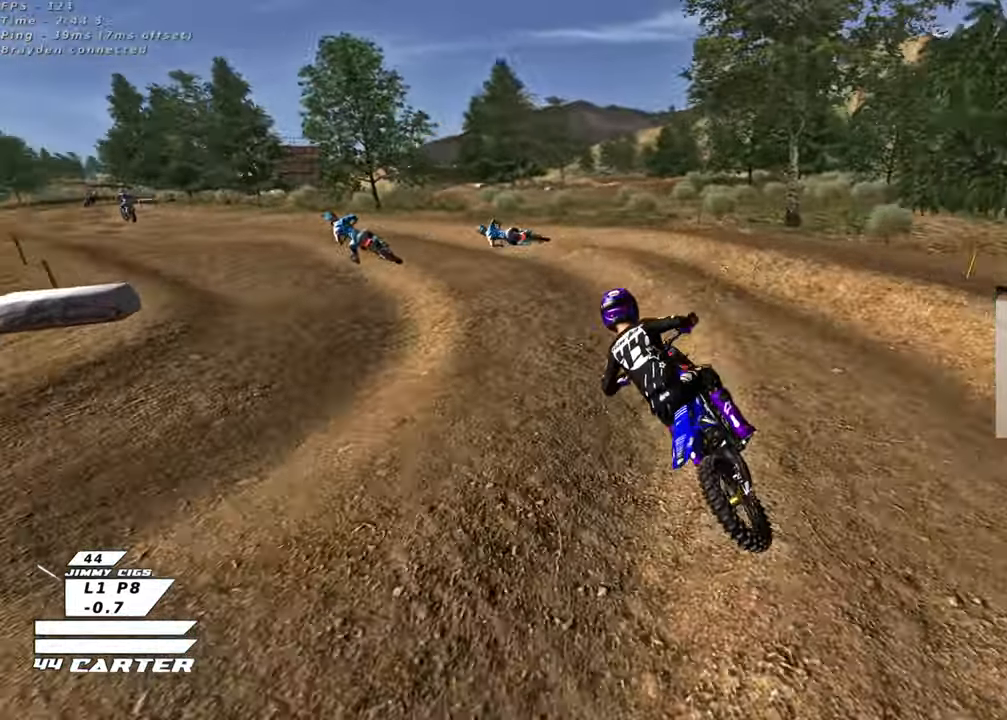
{"buttons": ["R2"], "left_stick": "up-left", "right_stick": "center", "events": [[117, "R2", "down"], [150, "L2", "up"], [250, "left_stick", "up-left"]]}
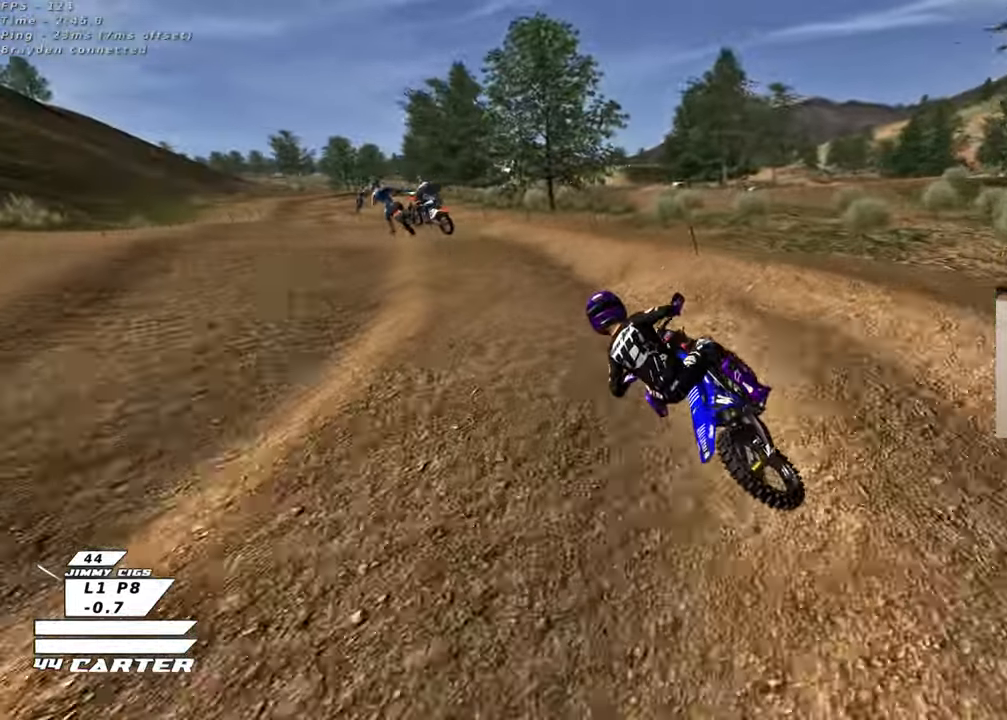
{"buttons": ["A", "R2"], "left_stick": "right", "right_stick": "center", "events": [[167, "A", "down"], [183, "left_stick", "center"], [250, "left_stick", "up-left"], [300, "A", "up"], [417, "left_stick", "right"], [483, "A", "down"]]}
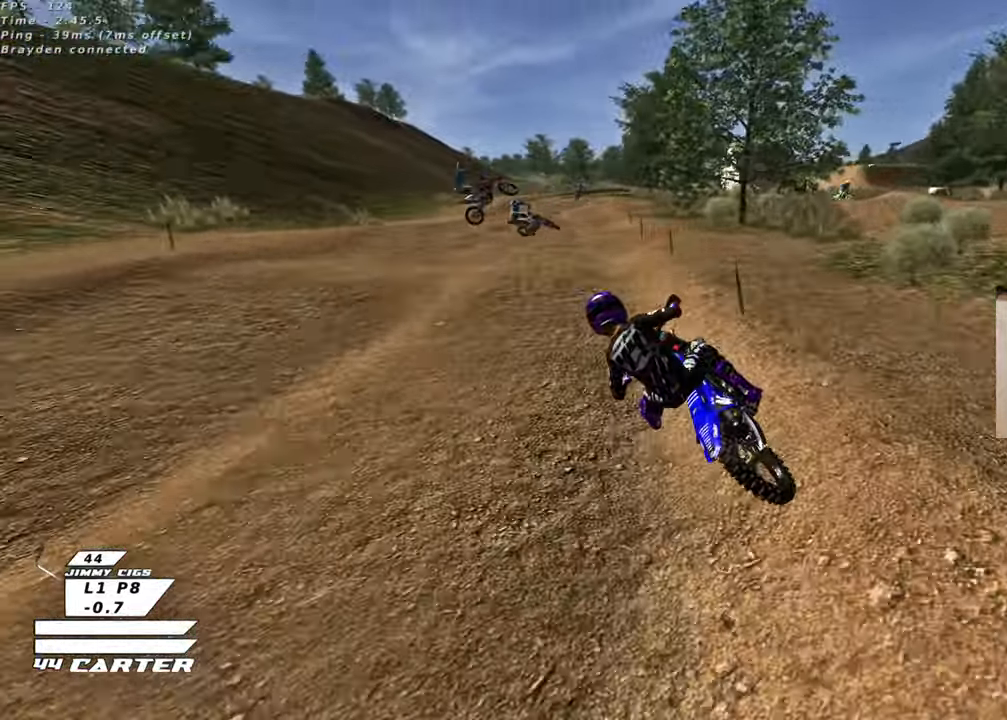
{"buttons": ["R2"], "left_stick": "right", "right_stick": "center", "events": [[100, "left_stick", "down-right"], [117, "A", "up"], [250, "A", "down"], [267, "left_stick", "right"], [367, "A", "up"]]}
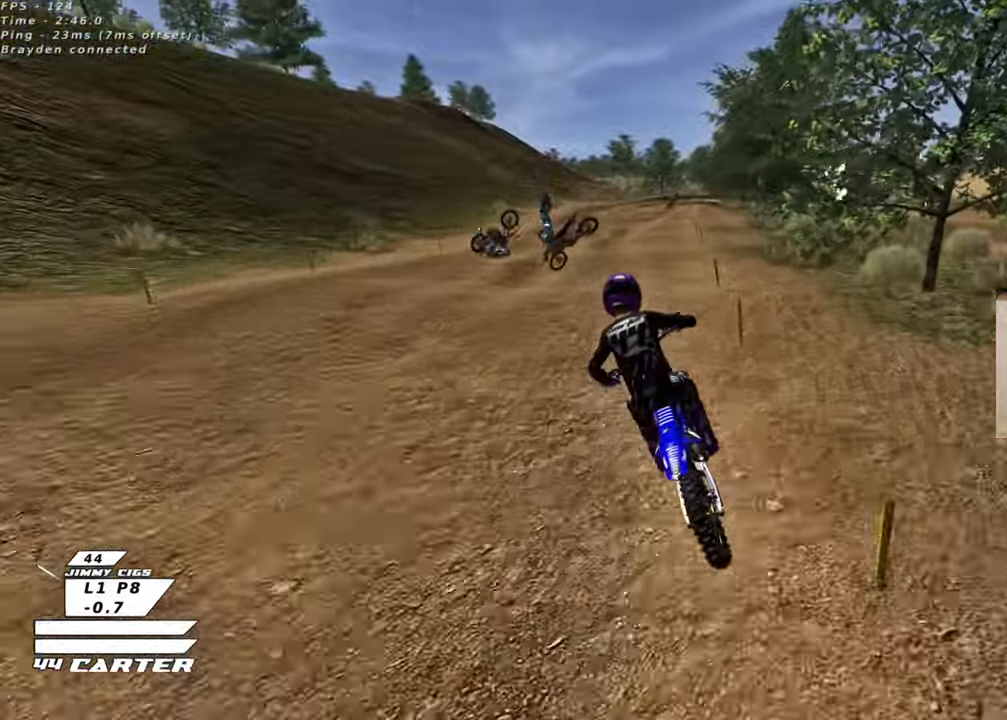
{"buttons": ["R2"], "left_stick": "up-right", "right_stick": "center", "events": [[67, "left_stick", "up"], [183, "R2", "up"], [183, "X", "down"], [183, "left_stick", "right"], [250, "X", "up"], [467, "R2", "down"], [467, "left_stick", "up-right"]]}
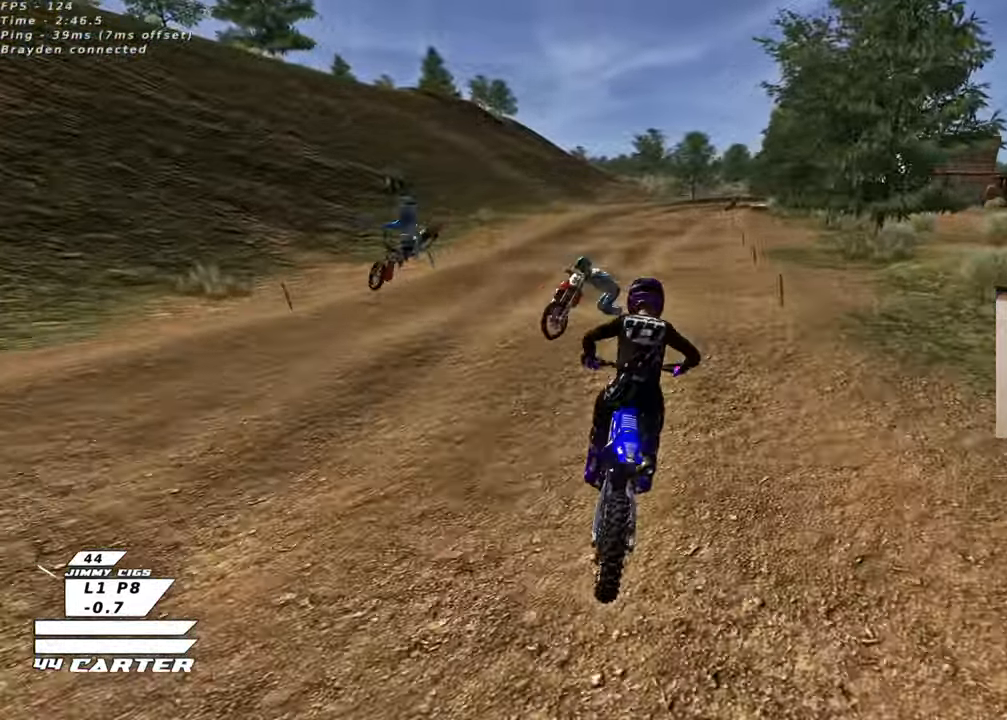
{"buttons": ["R2"], "left_stick": "center", "right_stick": "center", "events": [[50, "left_stick", "up"], [133, "left_stick", "down-left"], [183, "A", "down"], [250, "left_stick", "up"], [300, "A", "up"], [367, "A", "down"], [367, "left_stick", "center"], [483, "A", "up"]]}
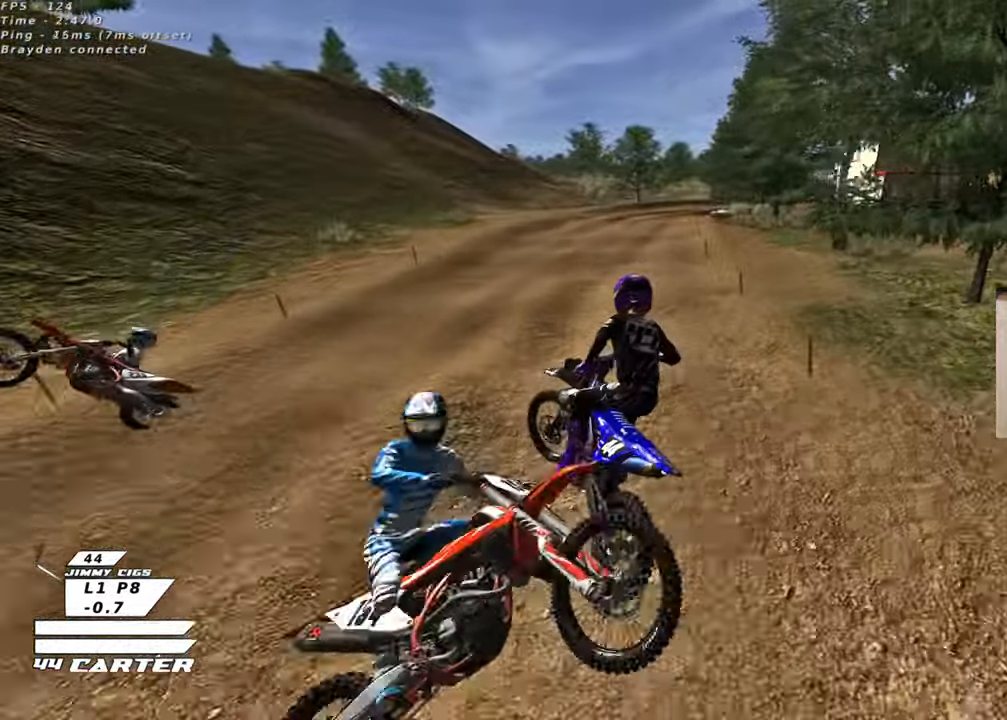
{"buttons": [], "left_stick": "up-left", "right_stick": "center", "events": [[17, "left_stick", "up"], [117, "left_stick", "up-left"], [167, "R2", "up"]]}
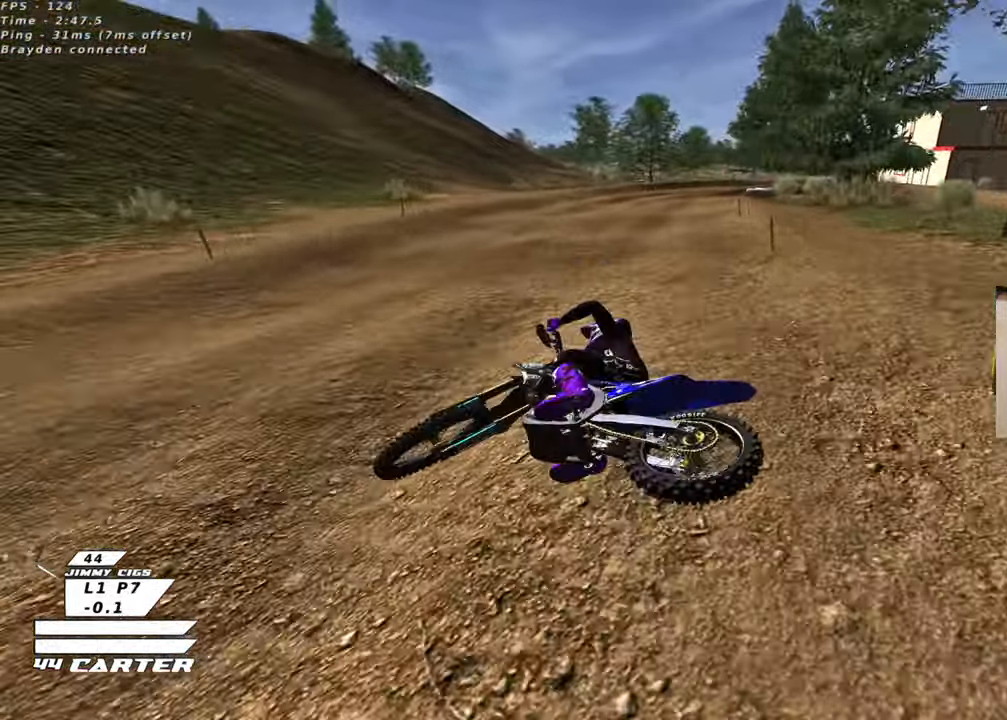
{"buttons": [], "left_stick": "up-left", "right_stick": "center", "events": []}
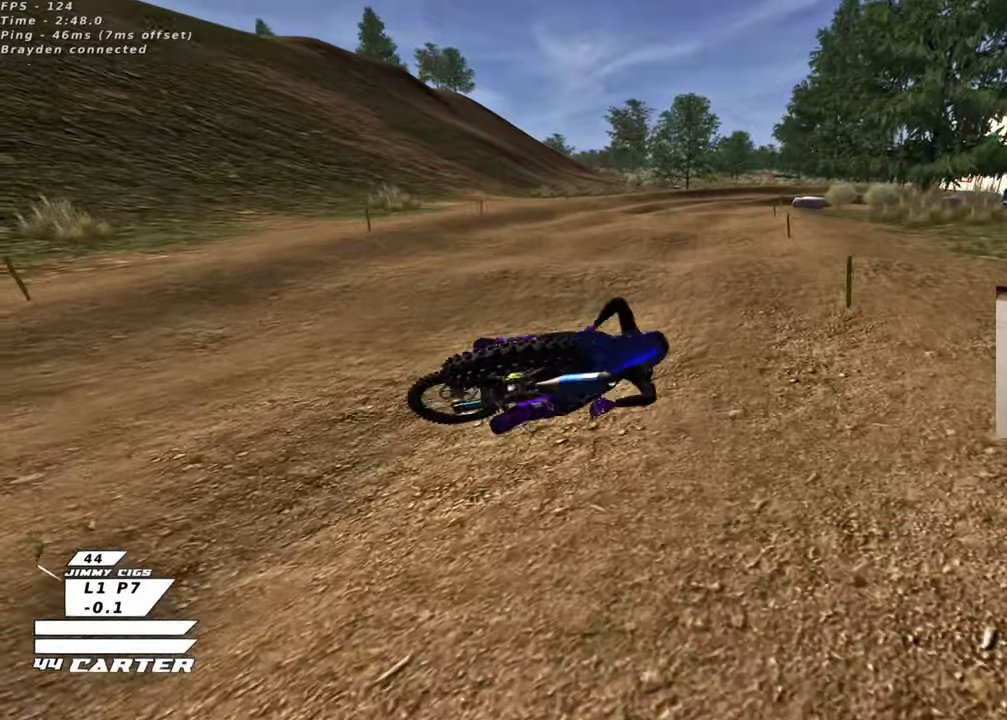
{"buttons": [], "left_stick": "up-left", "right_stick": "center", "events": []}
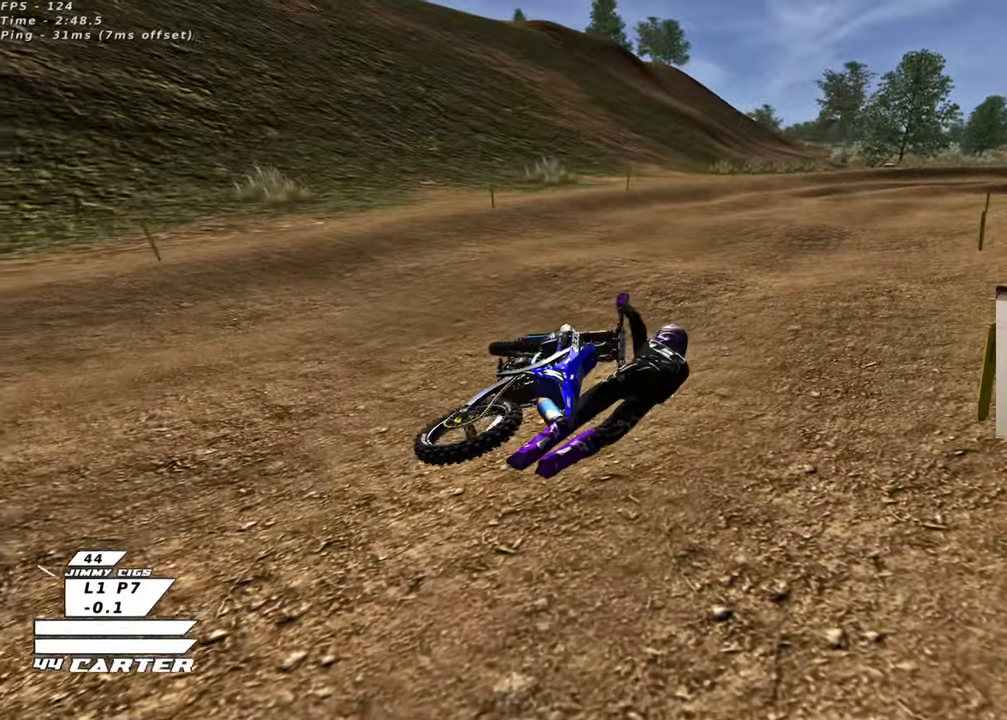
{"buttons": [], "left_stick": "center", "right_stick": "center", "events": [[67, "B", "down"], [83, "left_stick", "center"], [200, "B", "up"]]}
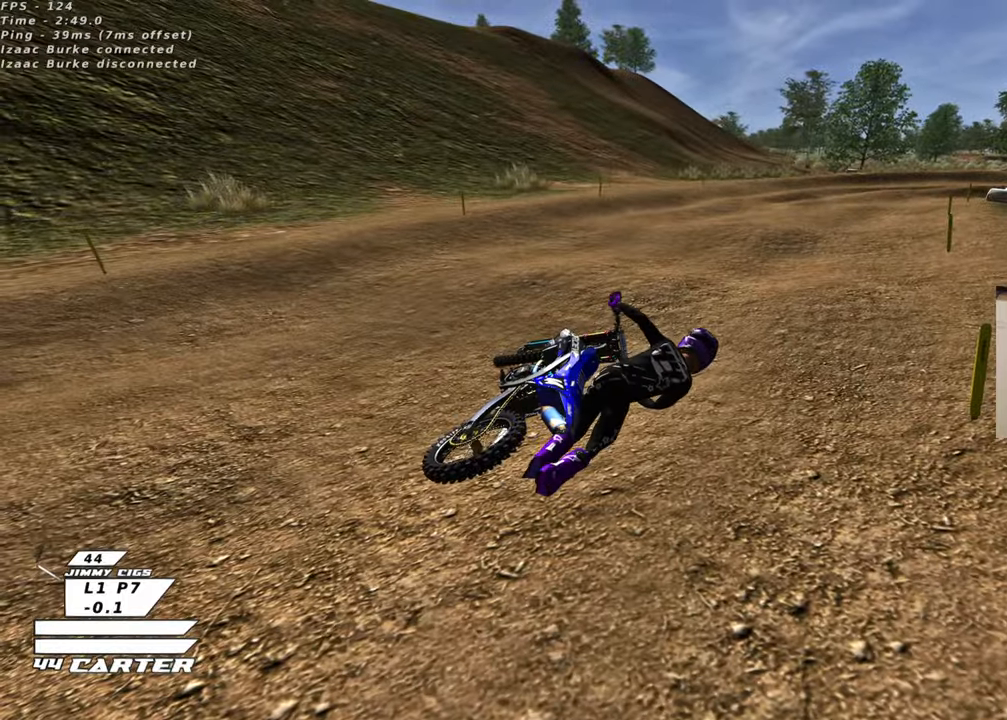
{"buttons": [], "left_stick": "center", "right_stick": "center", "events": []}
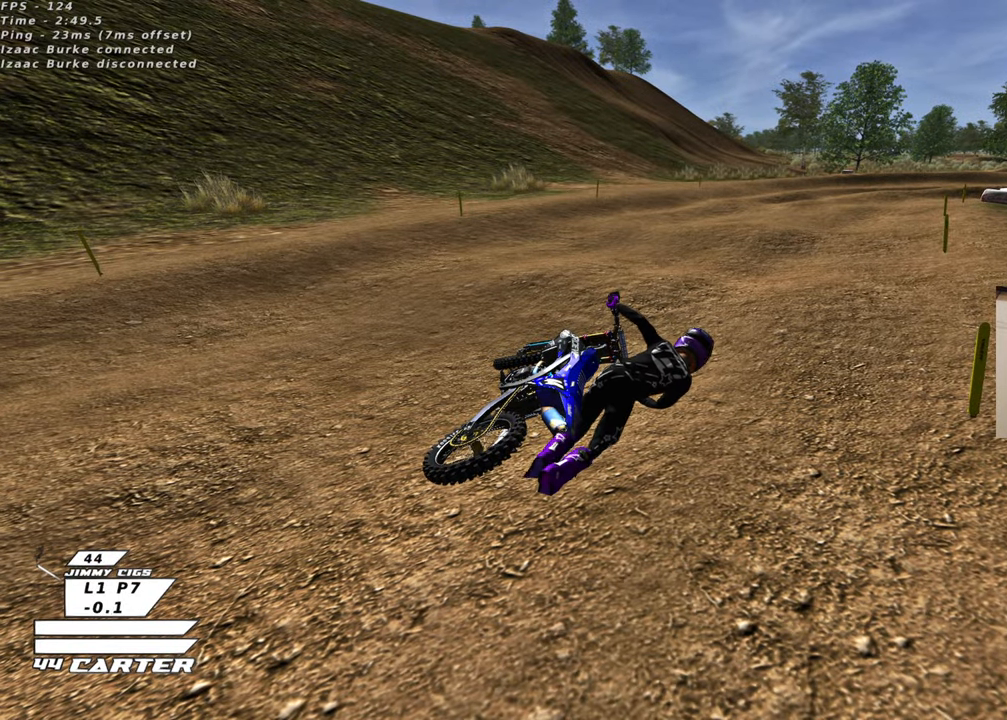
{"buttons": [], "left_stick": "center", "right_stick": "center", "events": []}
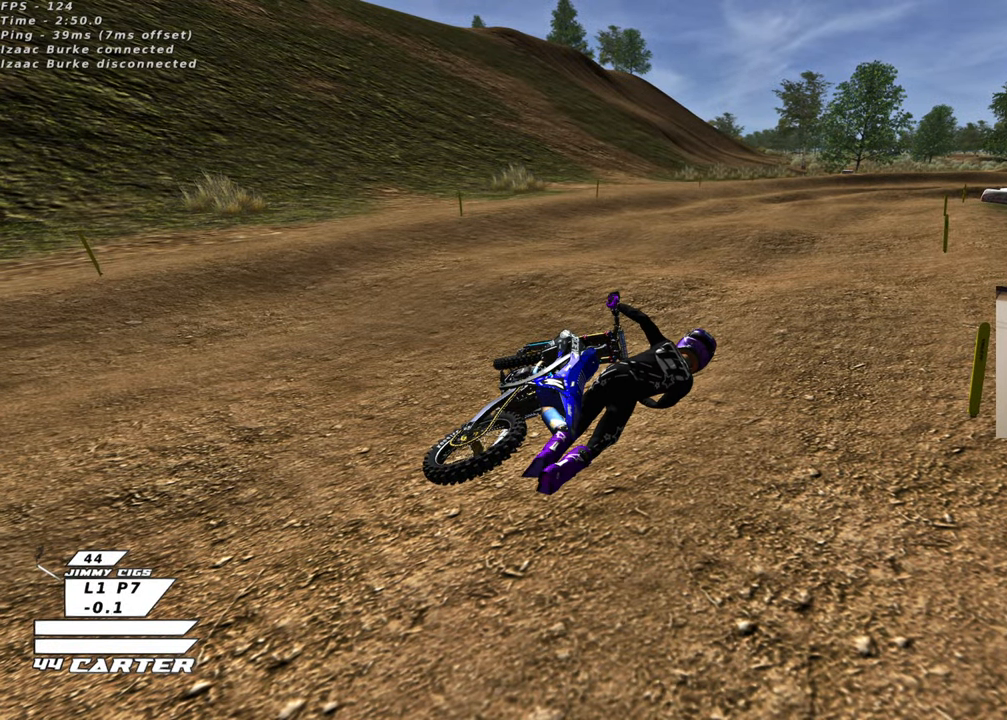
{"buttons": [], "left_stick": "center", "right_stick": "center", "events": []}